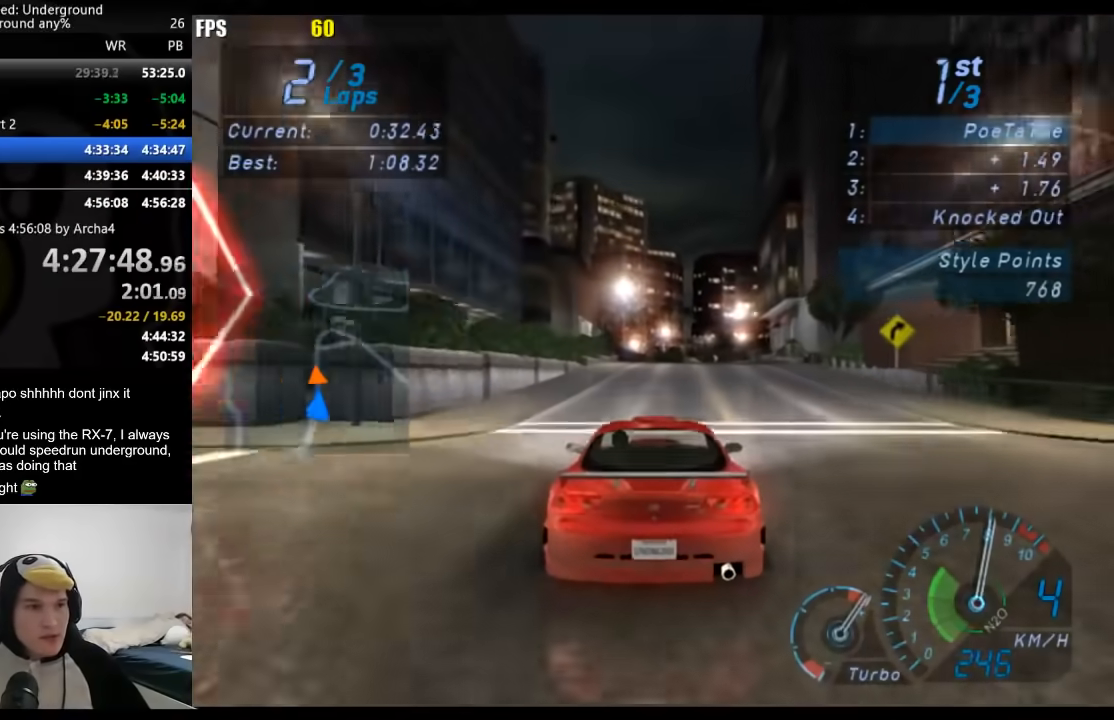
Gameplay with a controller (Xbox layout); each line is a JSON object with the inputs held at the frame after it. "events" lists button and stick changes between this image and that frame as [ms after this image, input, new state], when the widget could be followed in between. Not read: L2 R2.
{"buttons": [], "left_stick": "center", "right_stick": "center", "events": []}
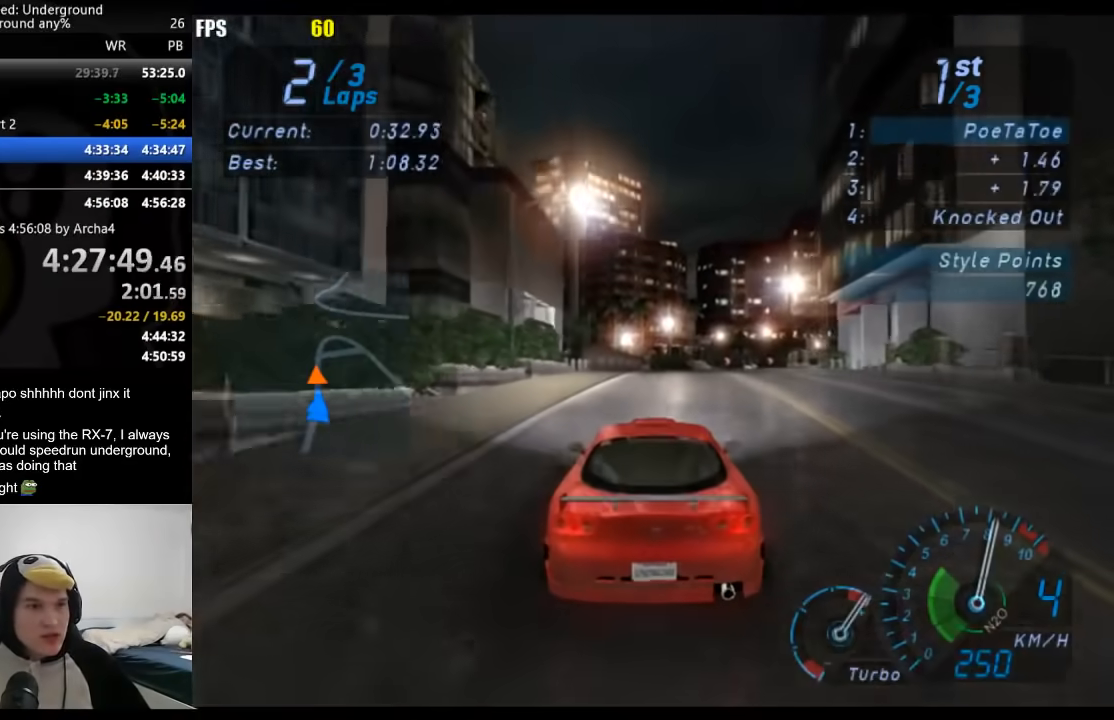
{"buttons": [], "left_stick": "center", "right_stick": "center", "events": []}
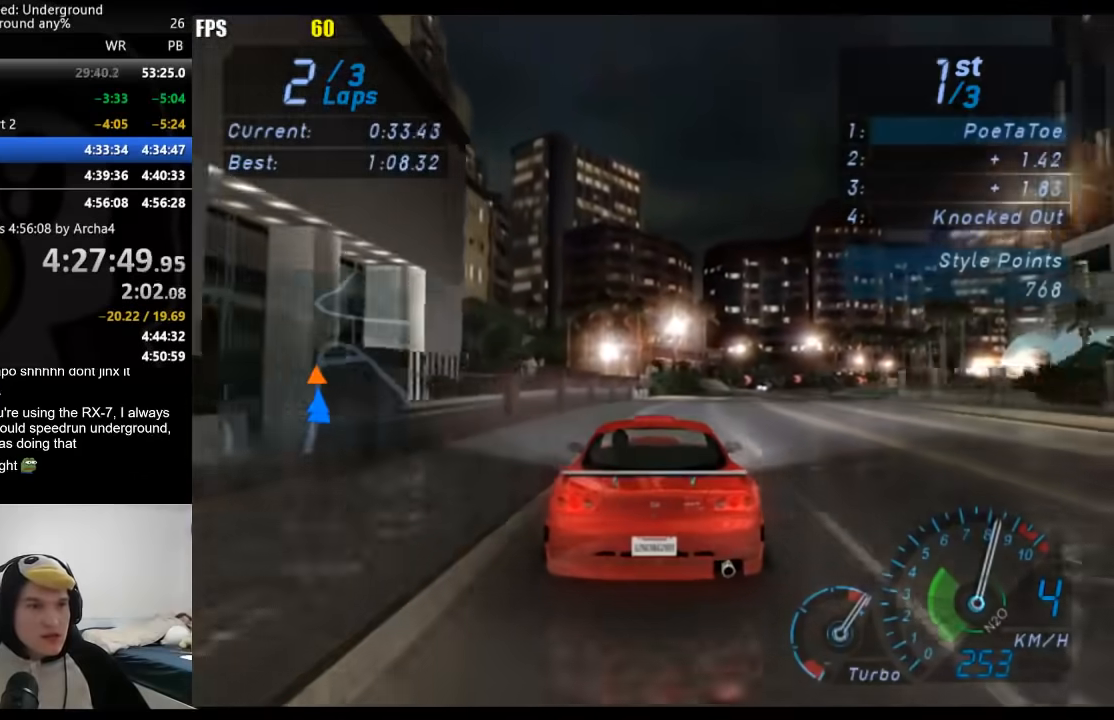
{"buttons": [], "left_stick": "center", "right_stick": "center", "events": [[167, "left_stick", "right"], [300, "left_stick", "center"]]}
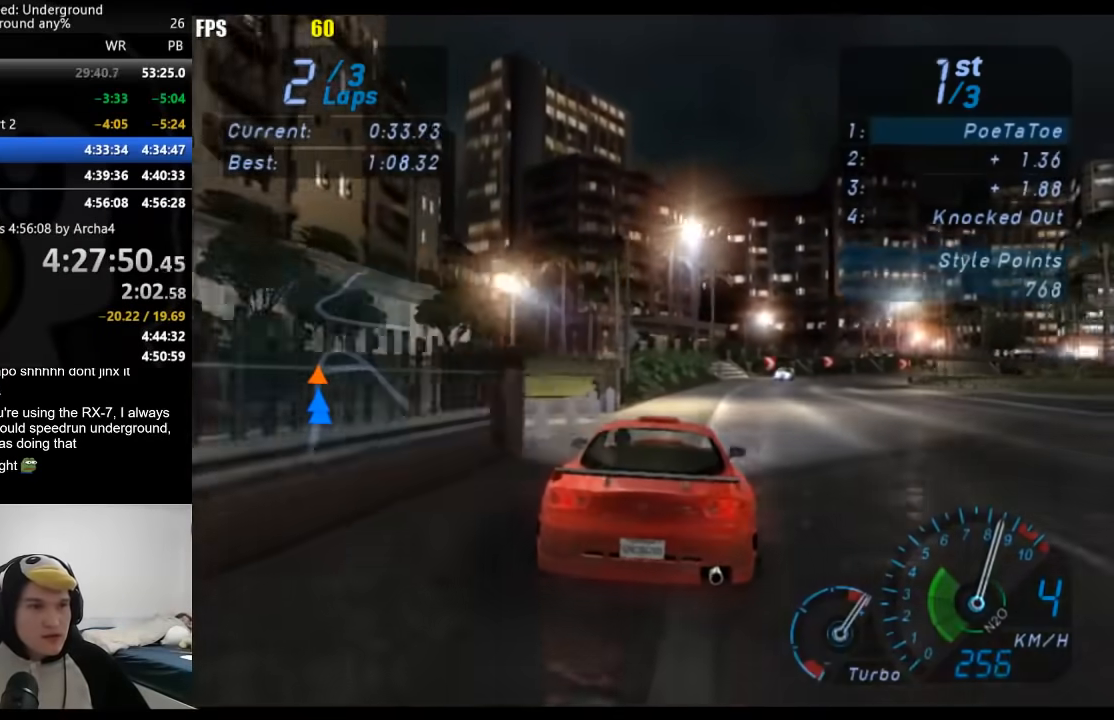
{"buttons": [], "left_stick": "center", "right_stick": "center", "events": [[33, "left_stick", "right"], [150, "left_stick", "center"], [333, "left_stick", "right"], [500, "left_stick", "center"]]}
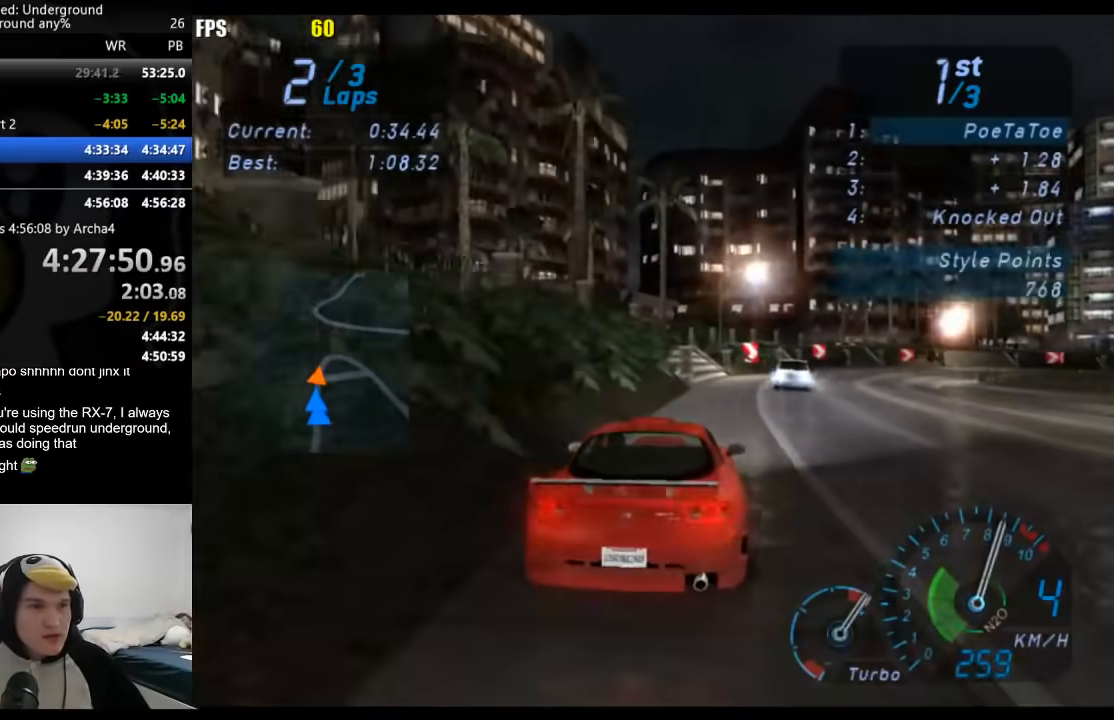
{"buttons": [], "left_stick": "right", "right_stick": "center", "events": [[133, "left_stick", "right"]]}
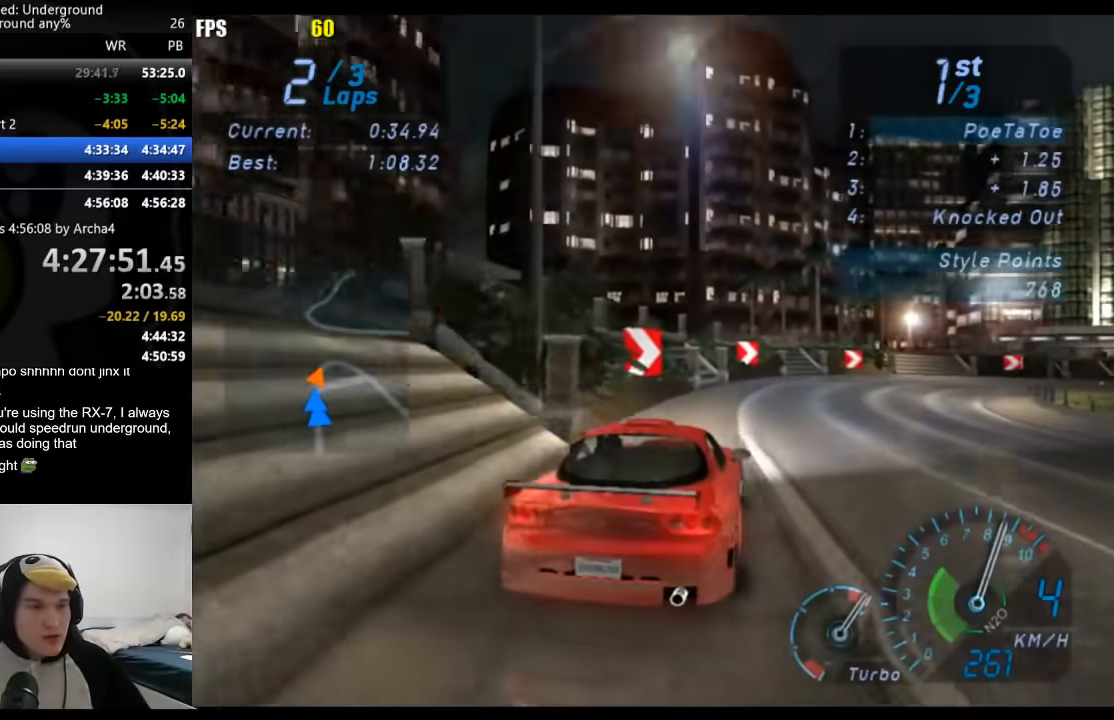
{"buttons": [], "left_stick": "right", "right_stick": "center", "events": []}
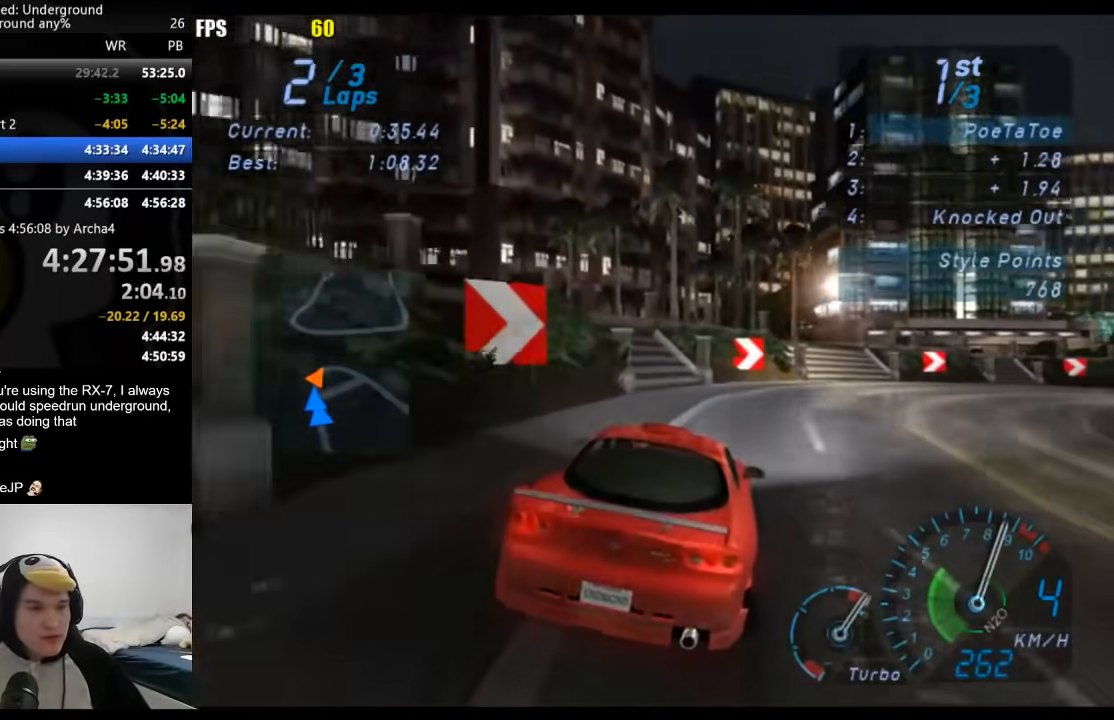
{"buttons": [], "left_stick": "right", "right_stick": "center", "events": []}
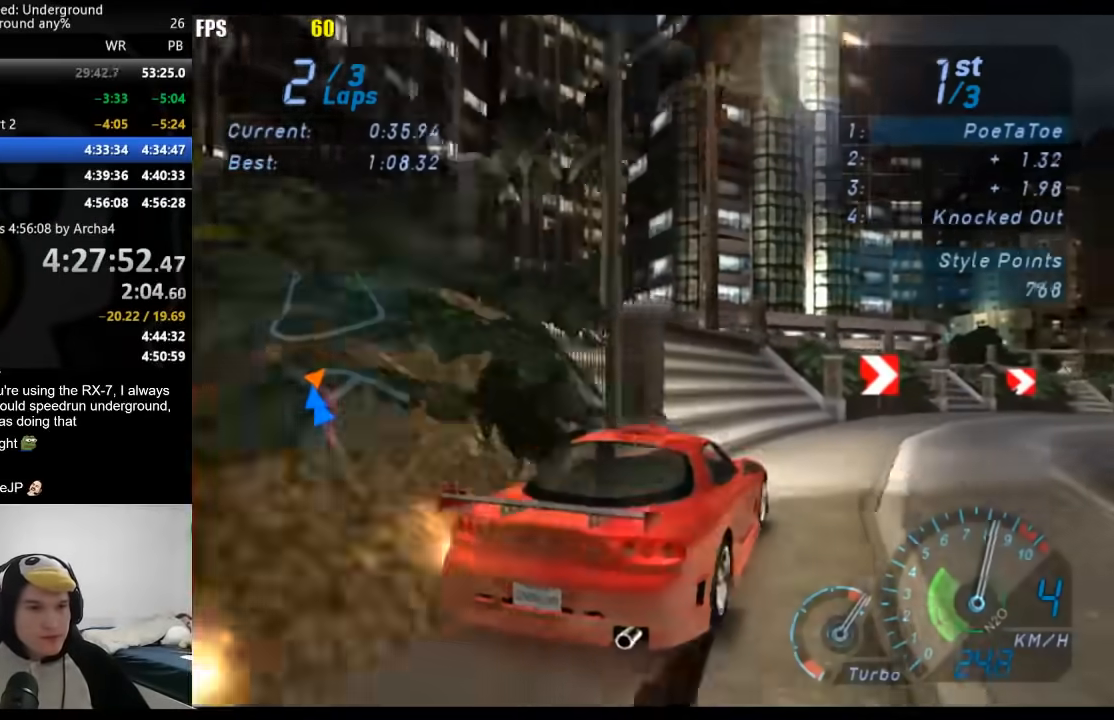
{"buttons": [], "left_stick": "right", "right_stick": "center", "events": []}
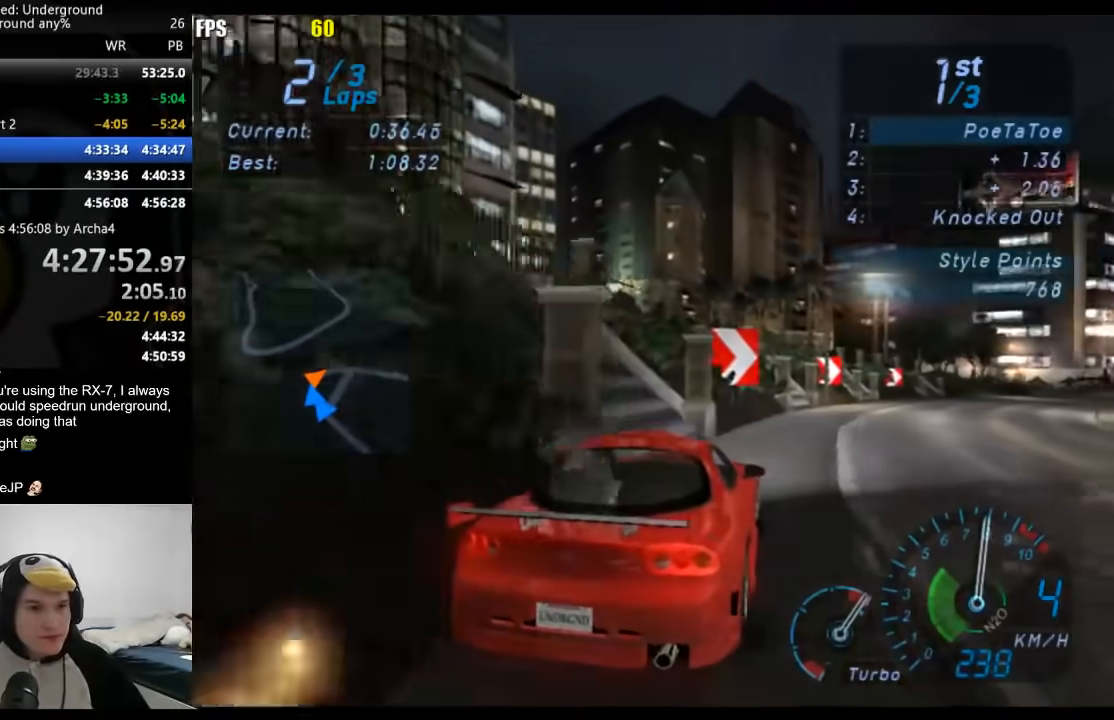
{"buttons": [], "left_stick": "right", "right_stick": "center", "events": []}
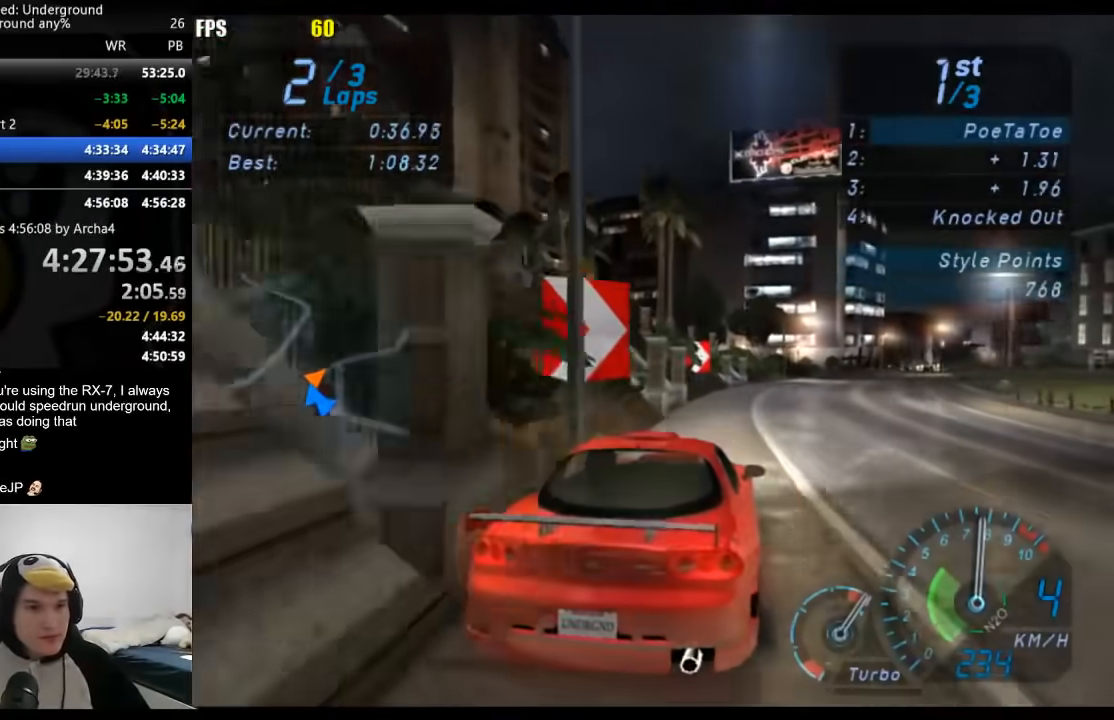
{"buttons": [], "left_stick": "center", "right_stick": "center", "events": [[83, "left_stick", "center"], [217, "left_stick", "right"], [383, "left_stick", "center"]]}
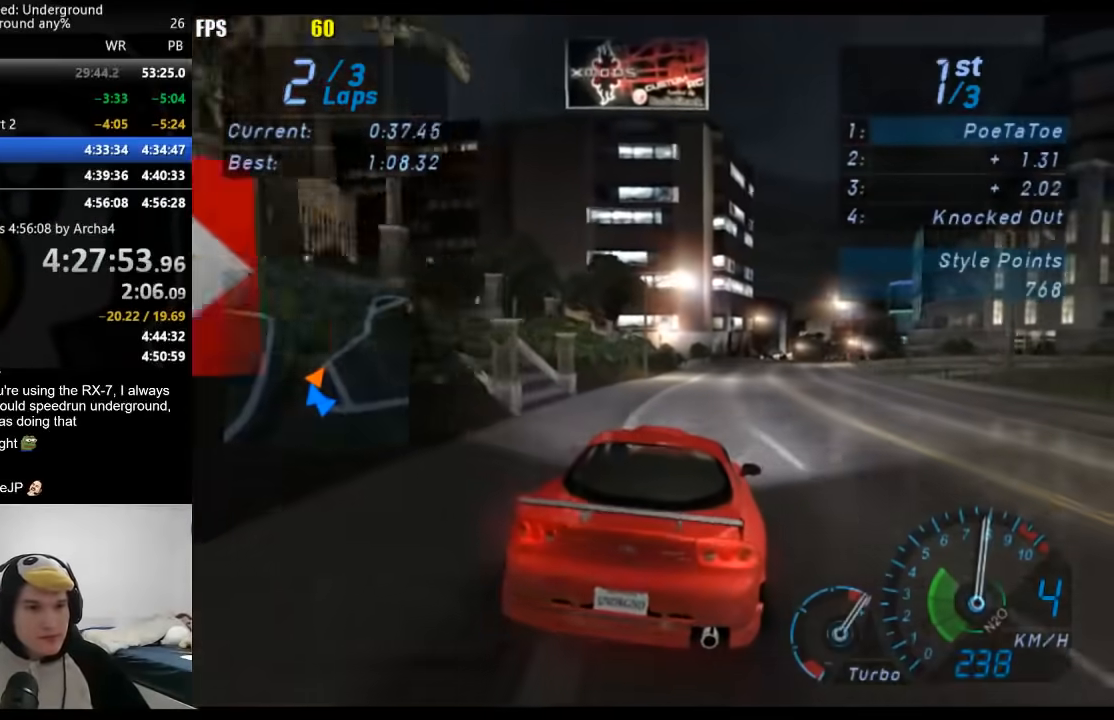
{"buttons": [], "left_stick": "center", "right_stick": "center", "events": [[33, "left_stick", "right"], [167, "left_stick", "center"], [350, "left_stick", "right"], [467, "left_stick", "center"]]}
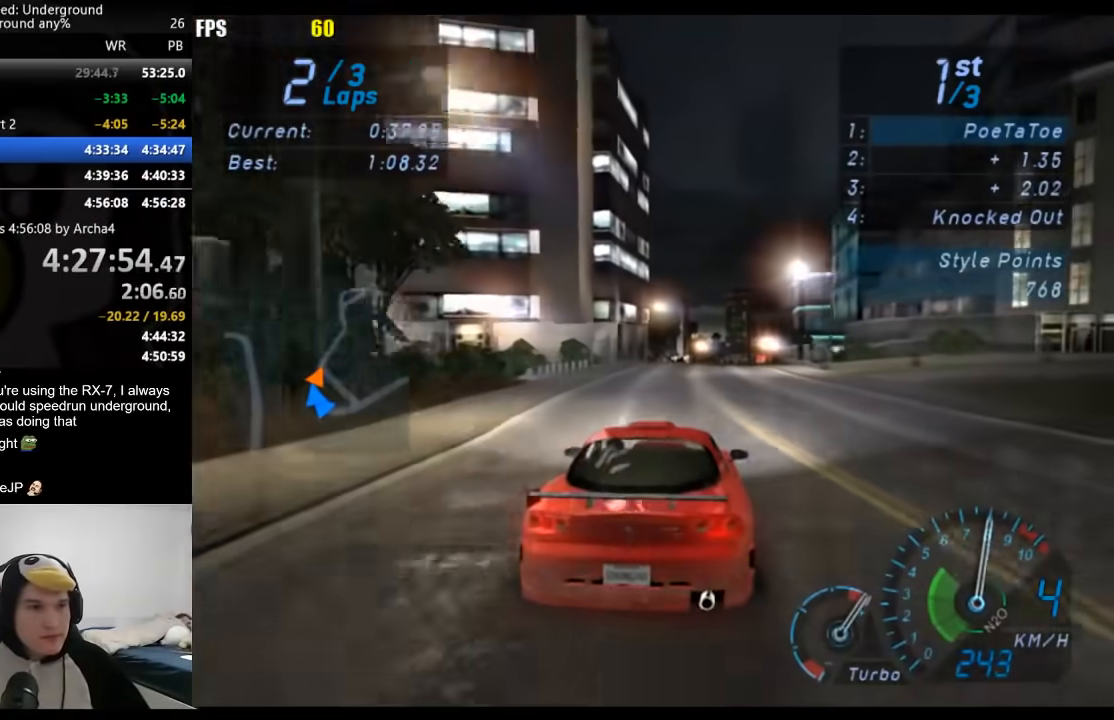
{"buttons": [], "left_stick": "center", "right_stick": "center", "events": []}
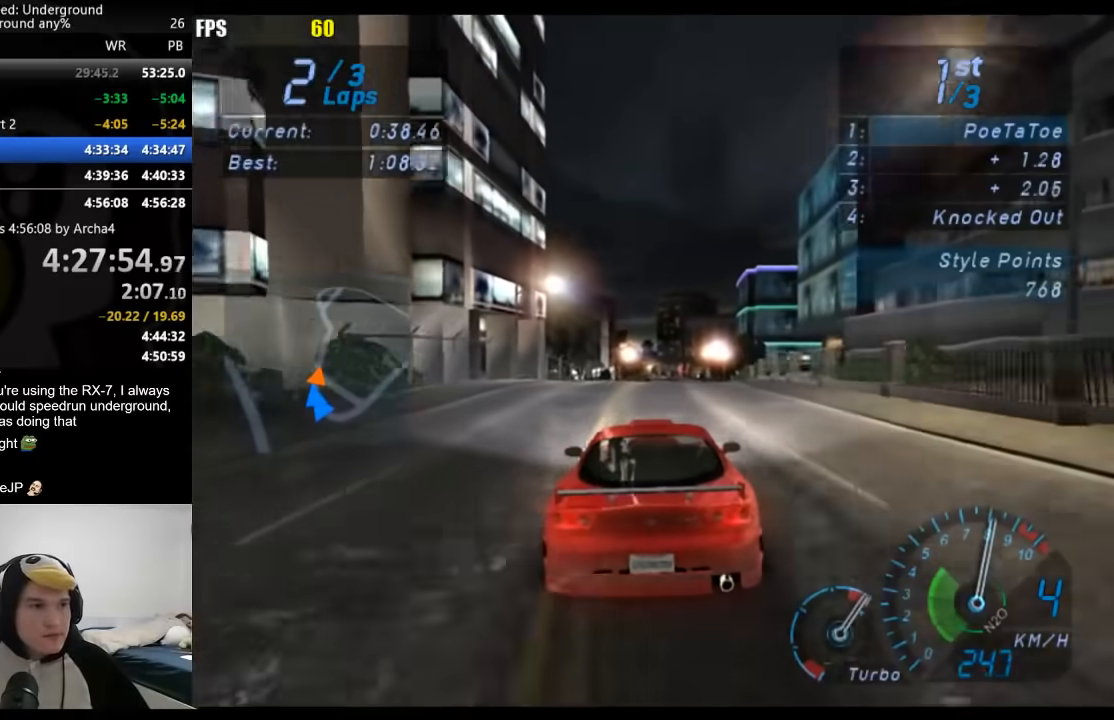
{"buttons": [], "left_stick": "center", "right_stick": "center", "events": []}
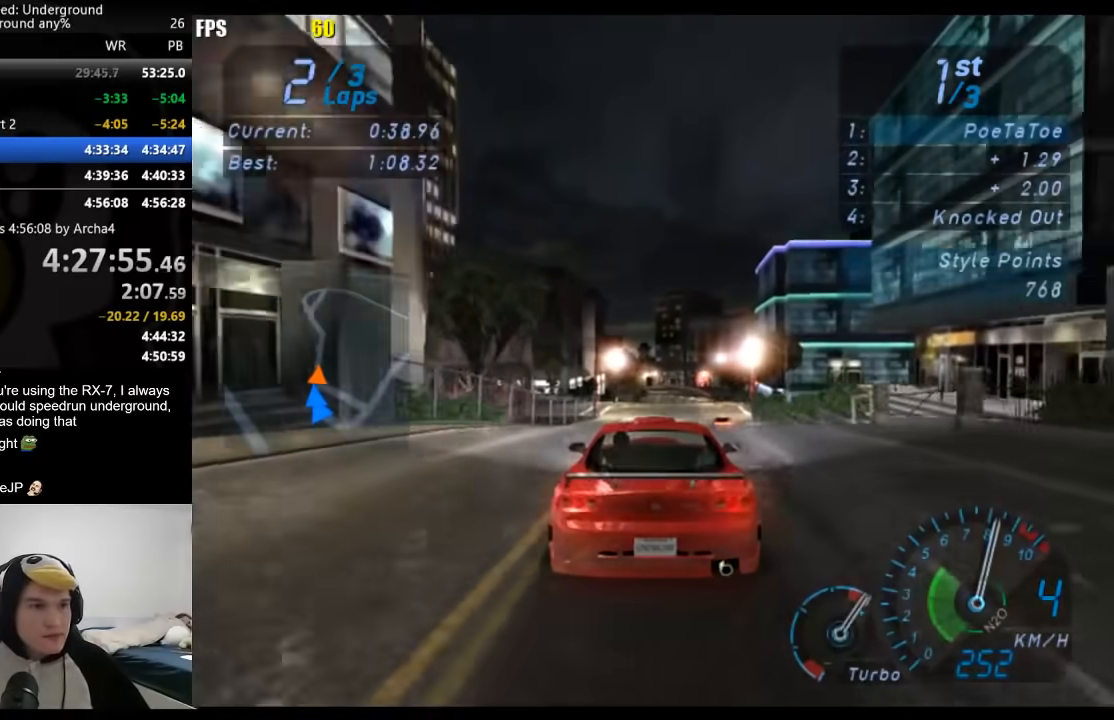
{"buttons": [], "left_stick": "right", "right_stick": "center", "events": [[450, "left_stick", "right"]]}
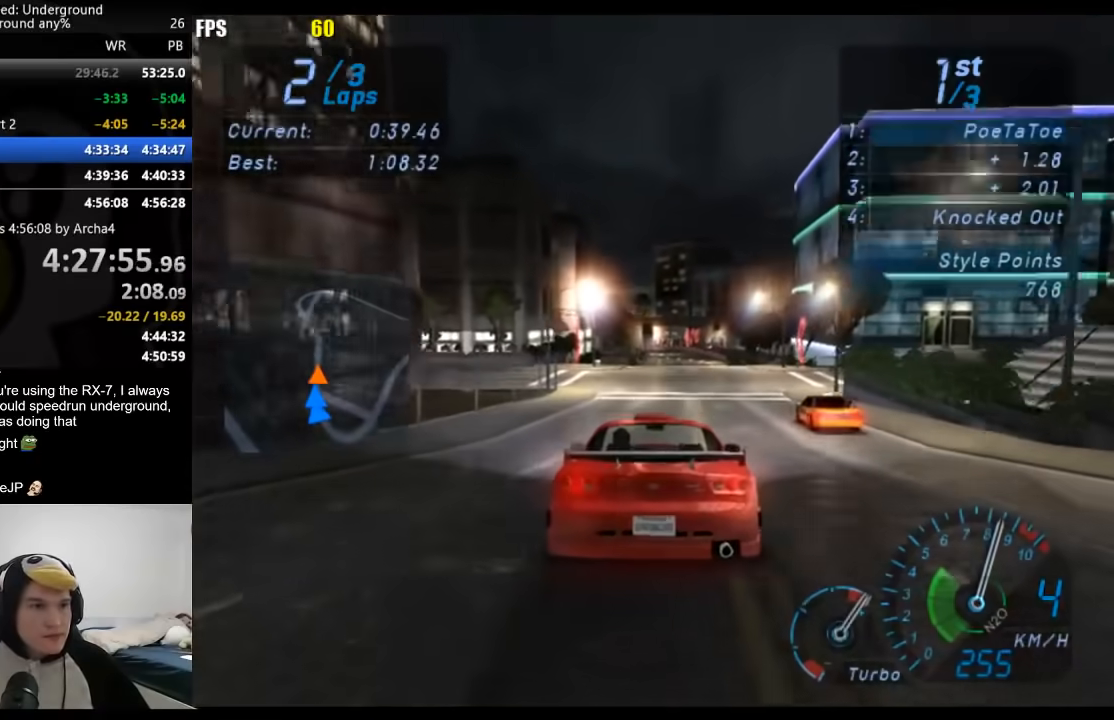
{"buttons": ["B"], "left_stick": "center", "right_stick": "center", "events": [[67, "left_stick", "center"], [483, "B", "down"]]}
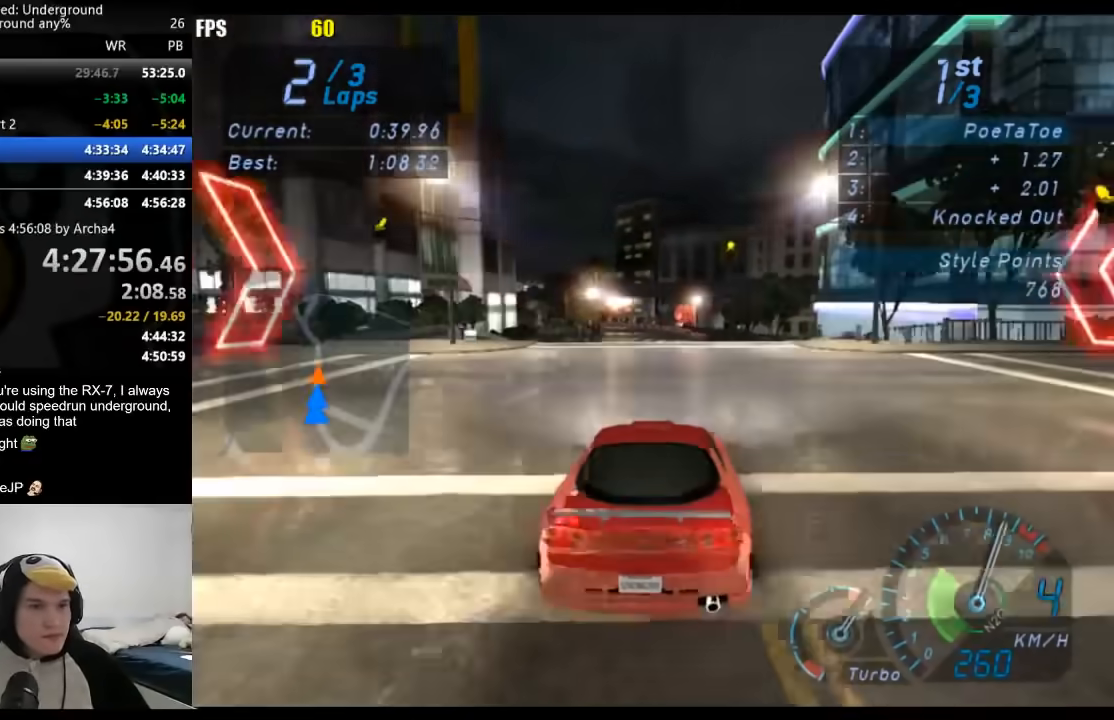
{"buttons": [], "left_stick": "center", "right_stick": "center", "events": [[83, "B", "up"]]}
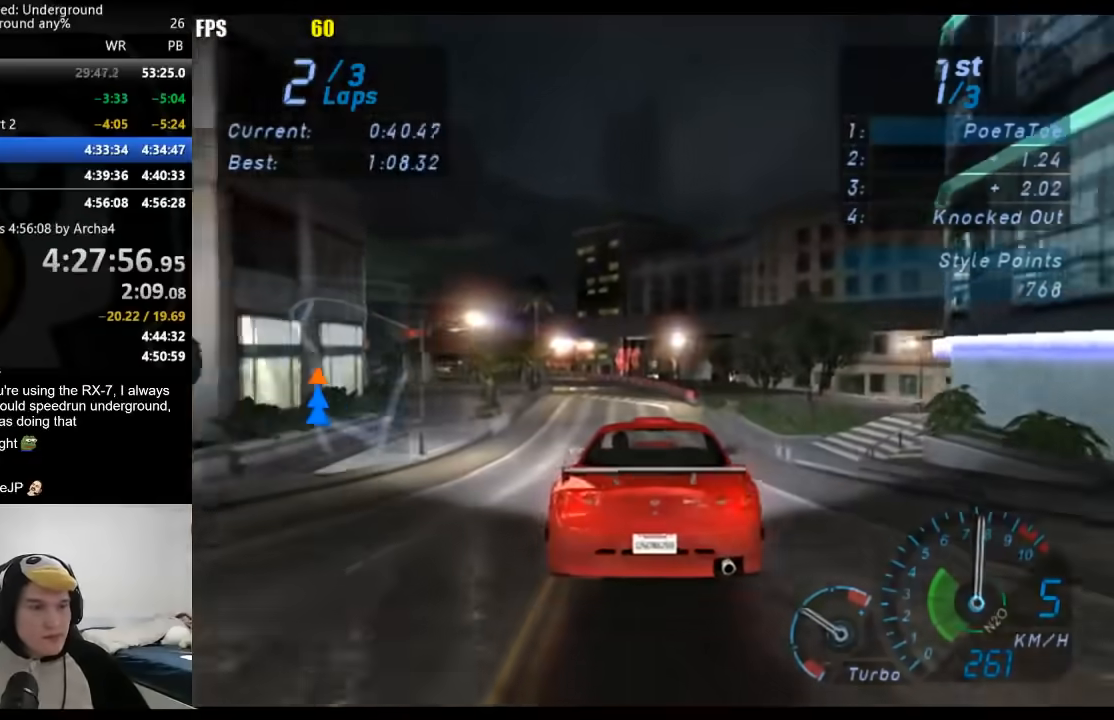
{"buttons": [], "left_stick": "down-left", "right_stick": "center", "events": [[350, "left_stick", "down-left"]]}
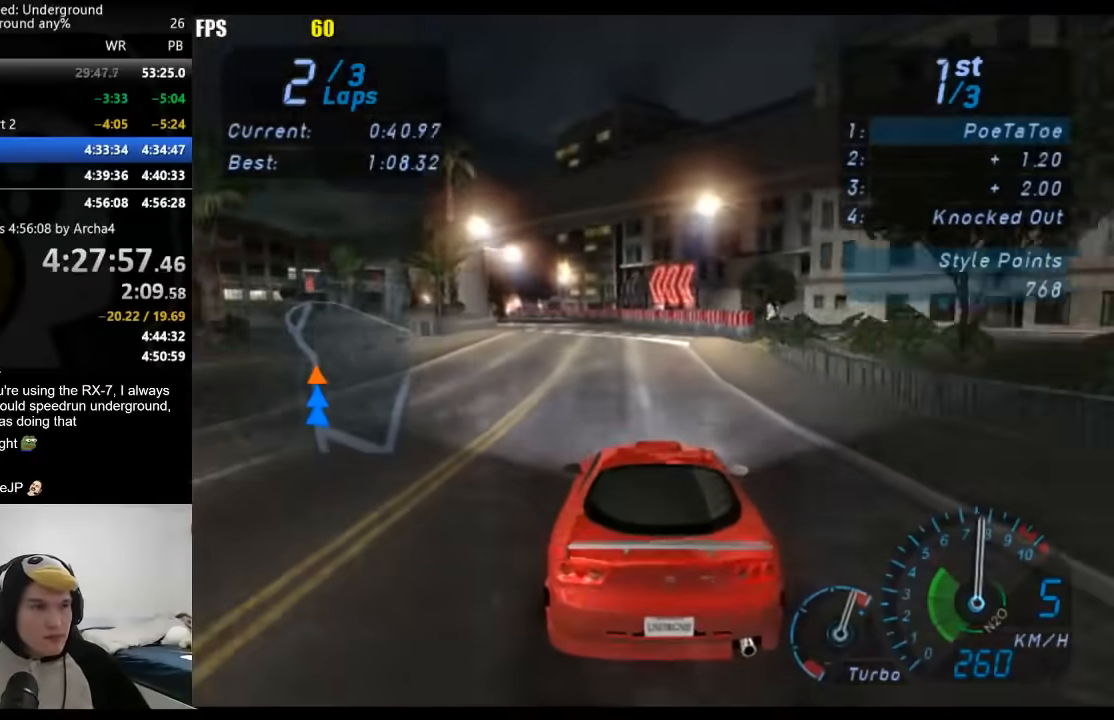
{"buttons": [], "left_stick": "down-left", "right_stick": "center", "events": [[383, "left_stick", "center"], [450, "left_stick", "down-left"]]}
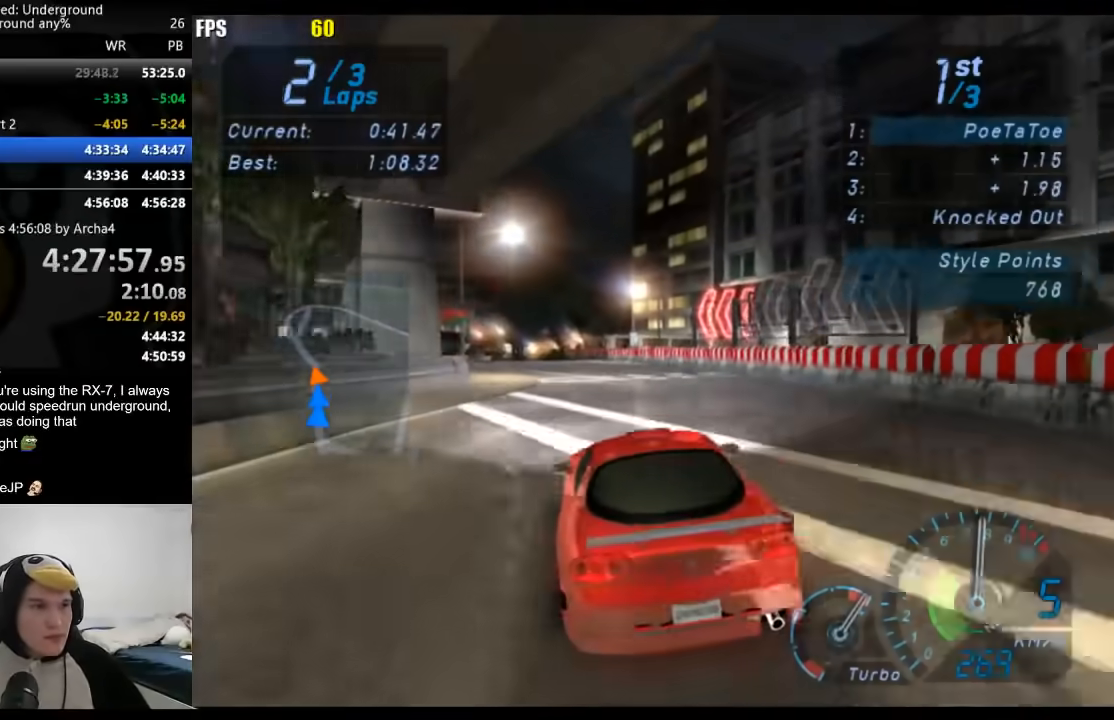
{"buttons": [], "left_stick": "down-left", "right_stick": "center", "events": []}
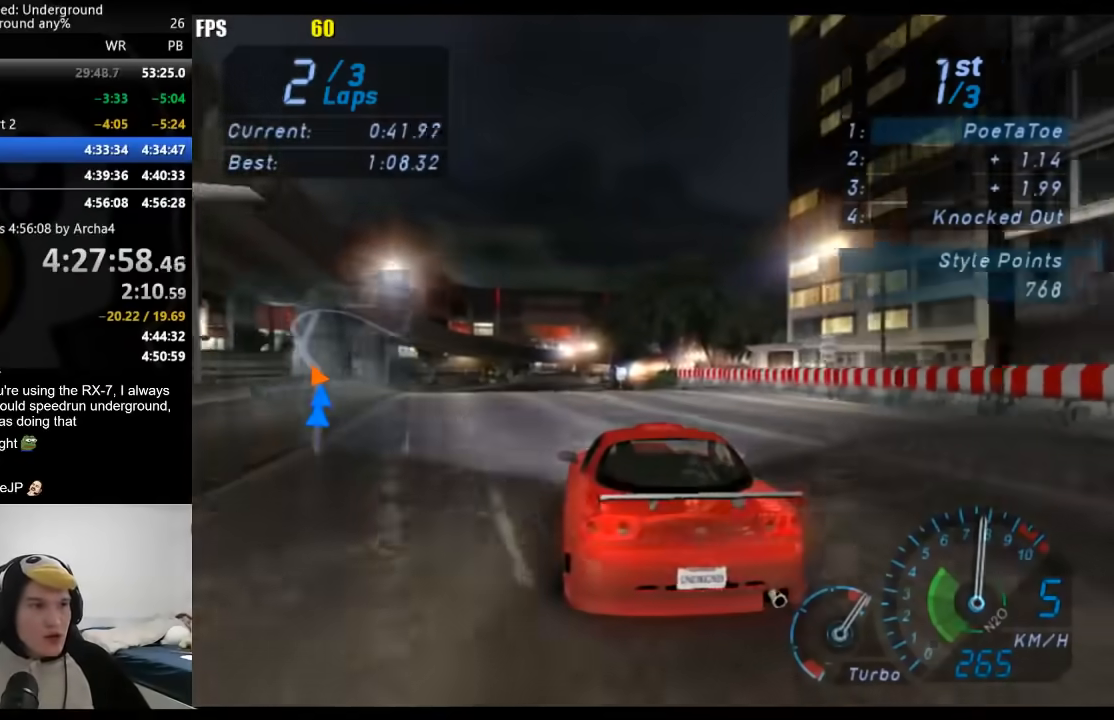
{"buttons": [], "left_stick": "down-left", "right_stick": "center", "events": [[117, "left_stick", "center"], [400, "left_stick", "down-left"]]}
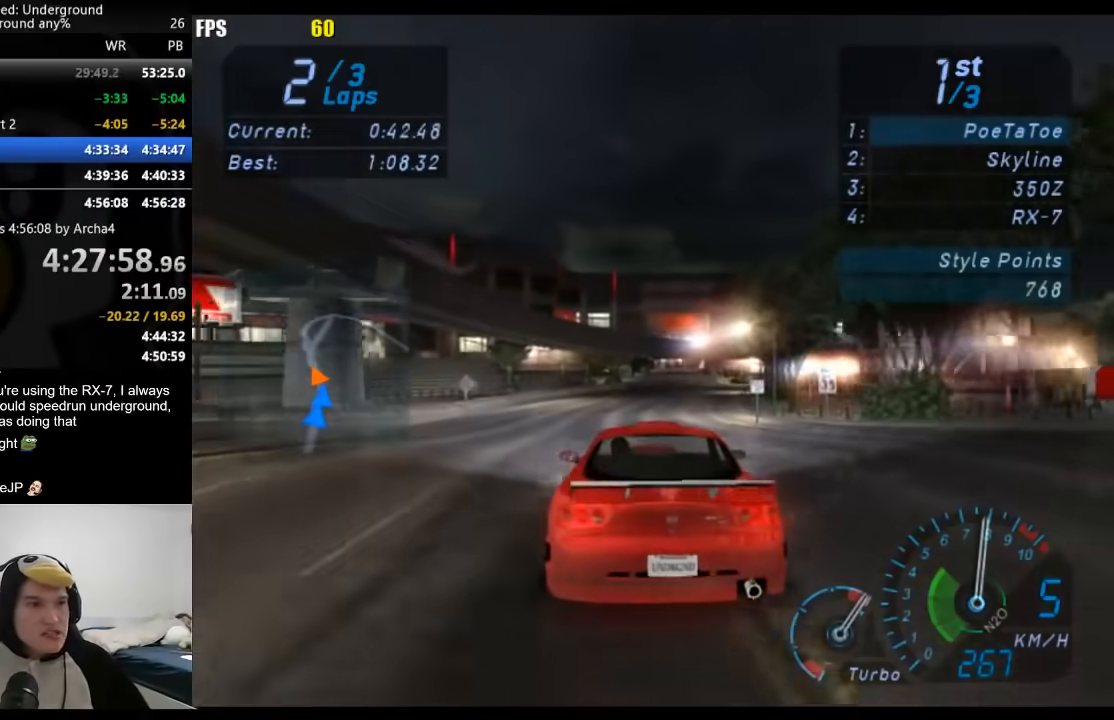
{"buttons": [], "left_stick": "center", "right_stick": "center", "events": [[17, "left_stick", "center"], [317, "left_stick", "right"], [467, "left_stick", "center"]]}
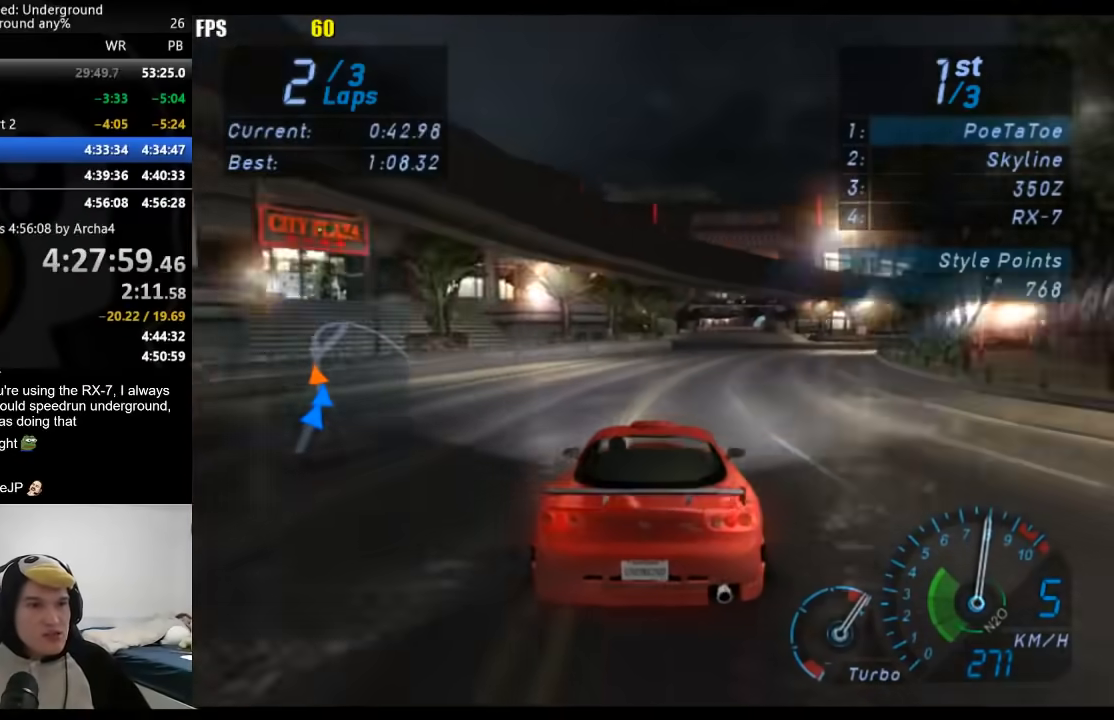
{"buttons": [], "left_stick": "center", "right_stick": "center", "events": []}
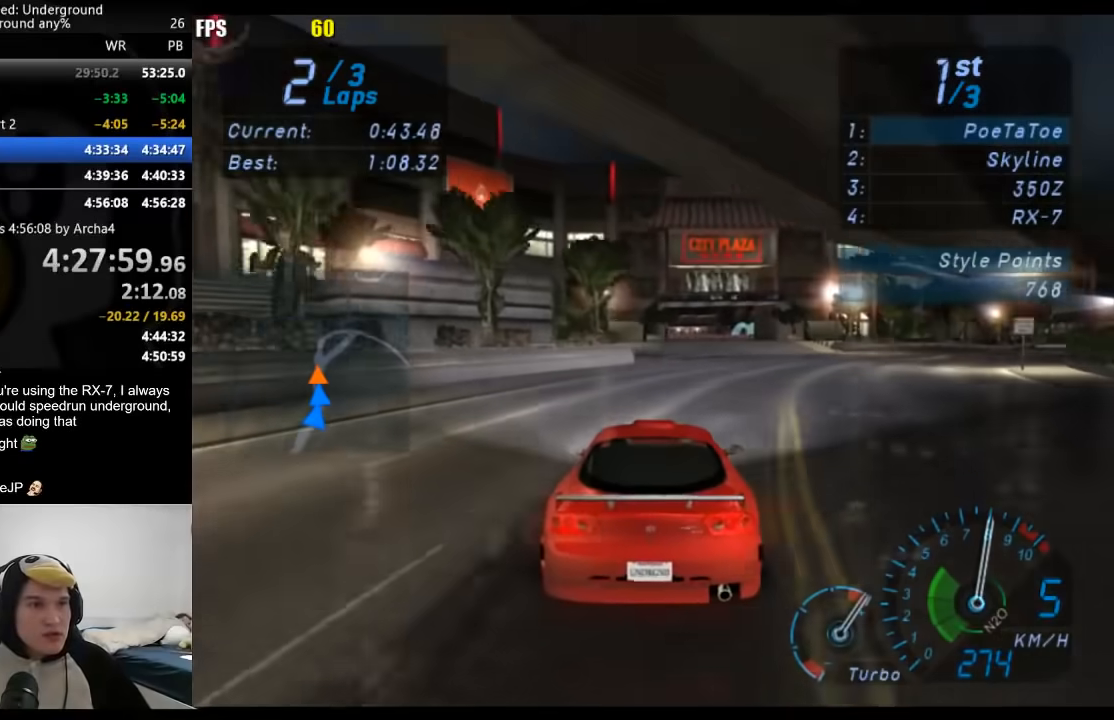
{"buttons": [], "left_stick": "center", "right_stick": "center", "events": []}
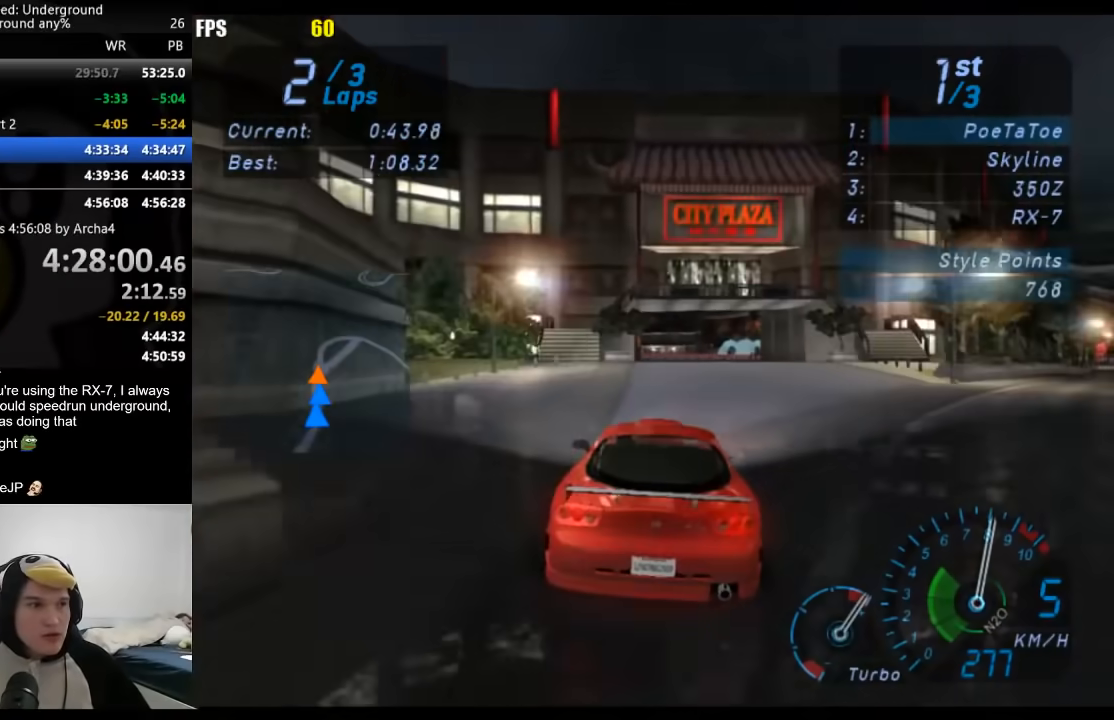
{"buttons": [], "left_stick": "center", "right_stick": "center", "events": [[183, "left_stick", "right"], [300, "left_stick", "center"]]}
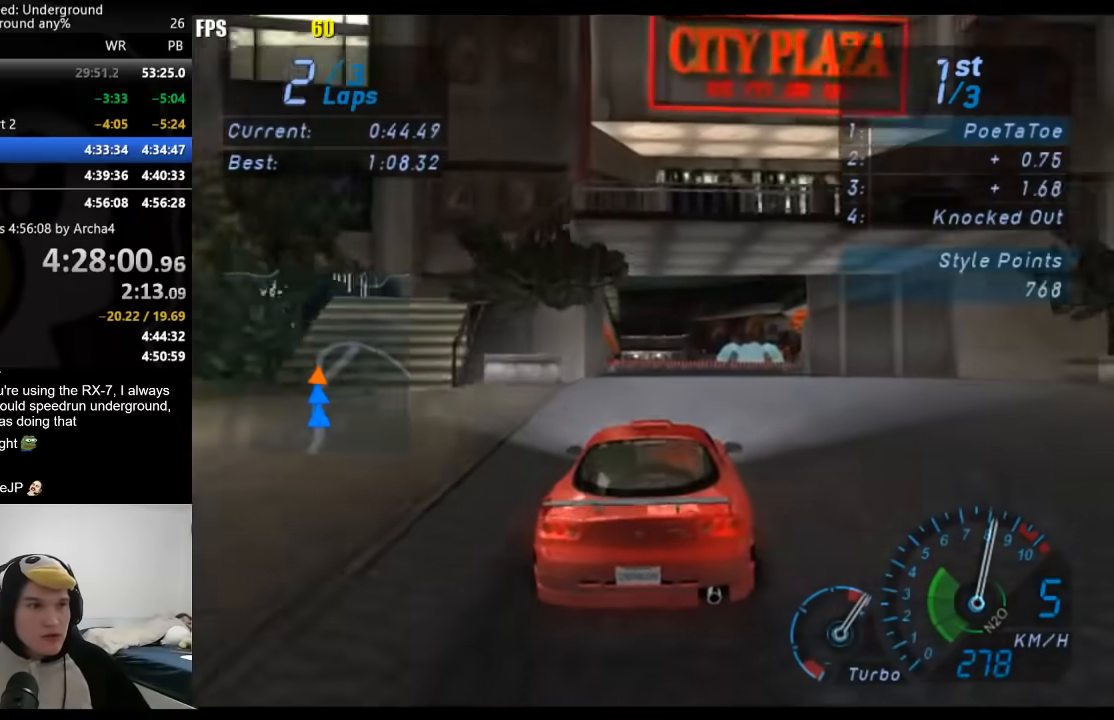
{"buttons": [], "left_stick": "right", "right_stick": "center", "events": [[33, "left_stick", "right"], [150, "left_stick", "center"], [350, "left_stick", "right"]]}
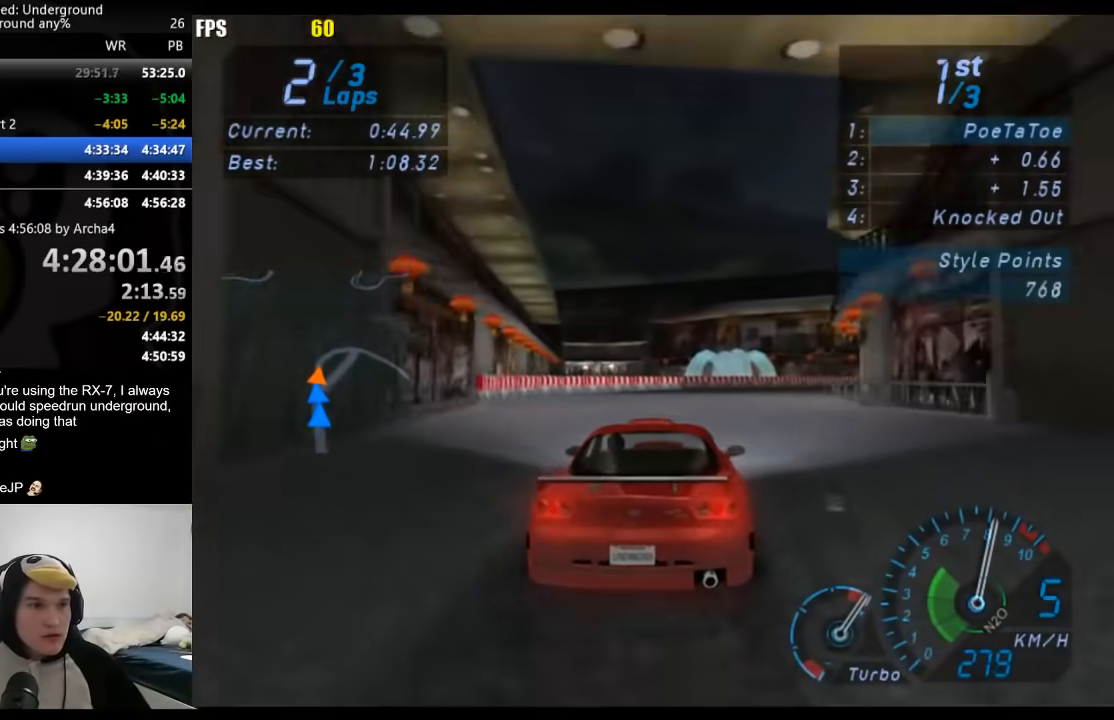
{"buttons": [], "left_stick": "right", "right_stick": "center", "events": []}
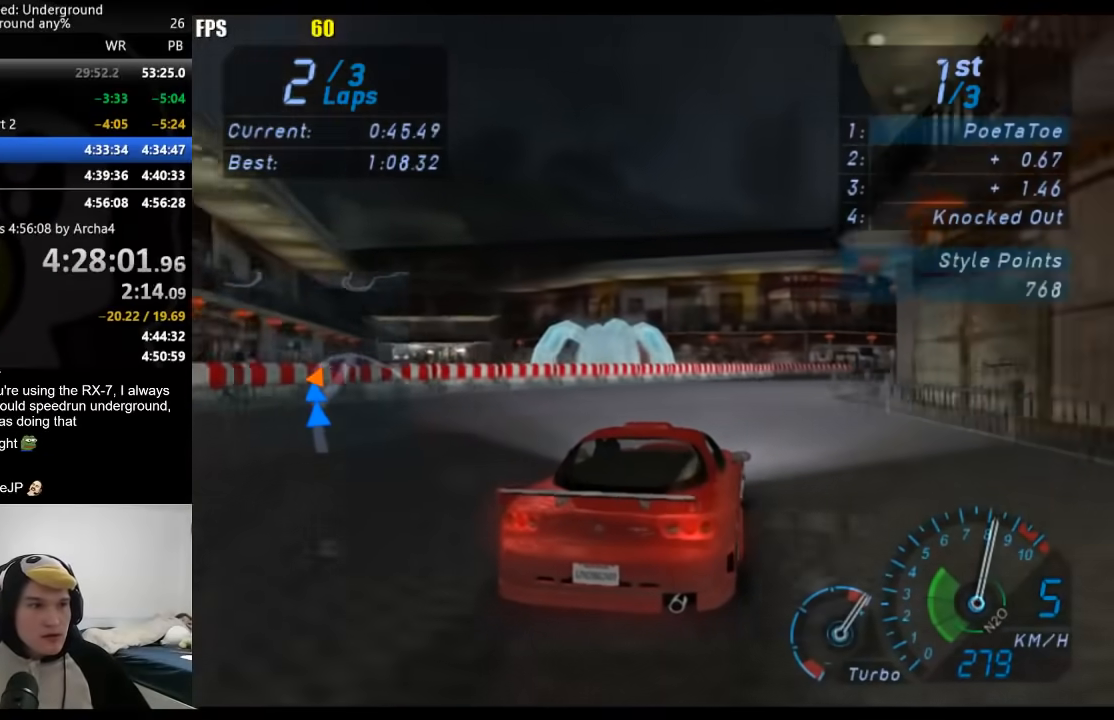
{"buttons": [], "left_stick": "right", "right_stick": "center", "events": []}
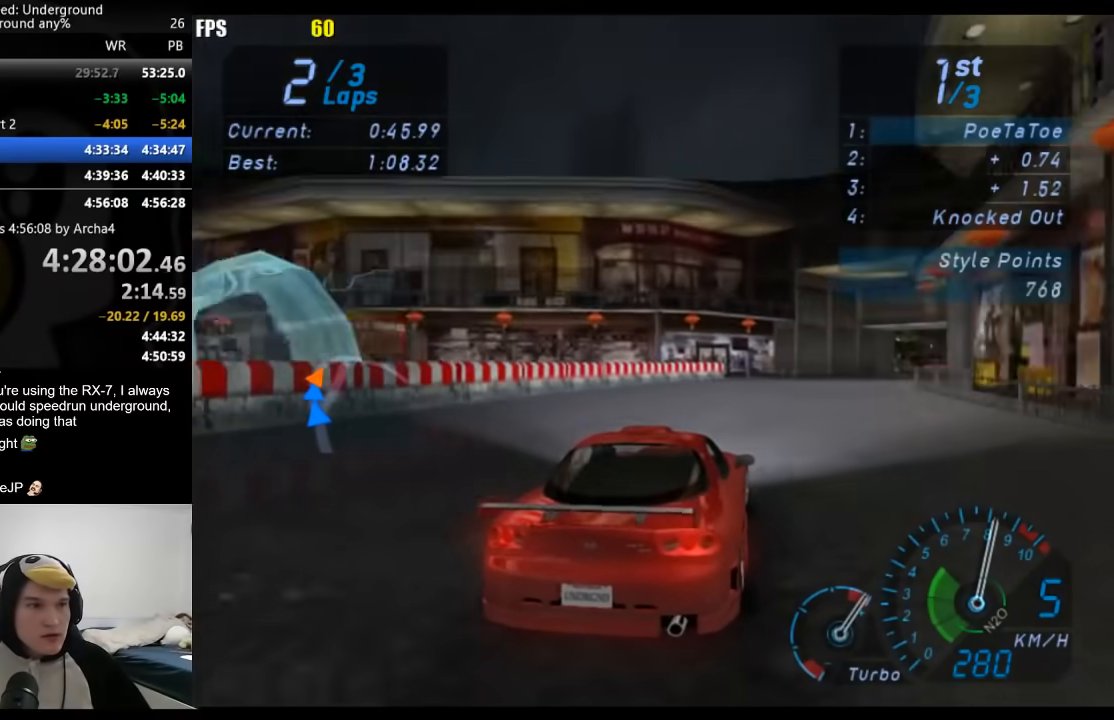
{"buttons": [], "left_stick": "right", "right_stick": "center", "events": []}